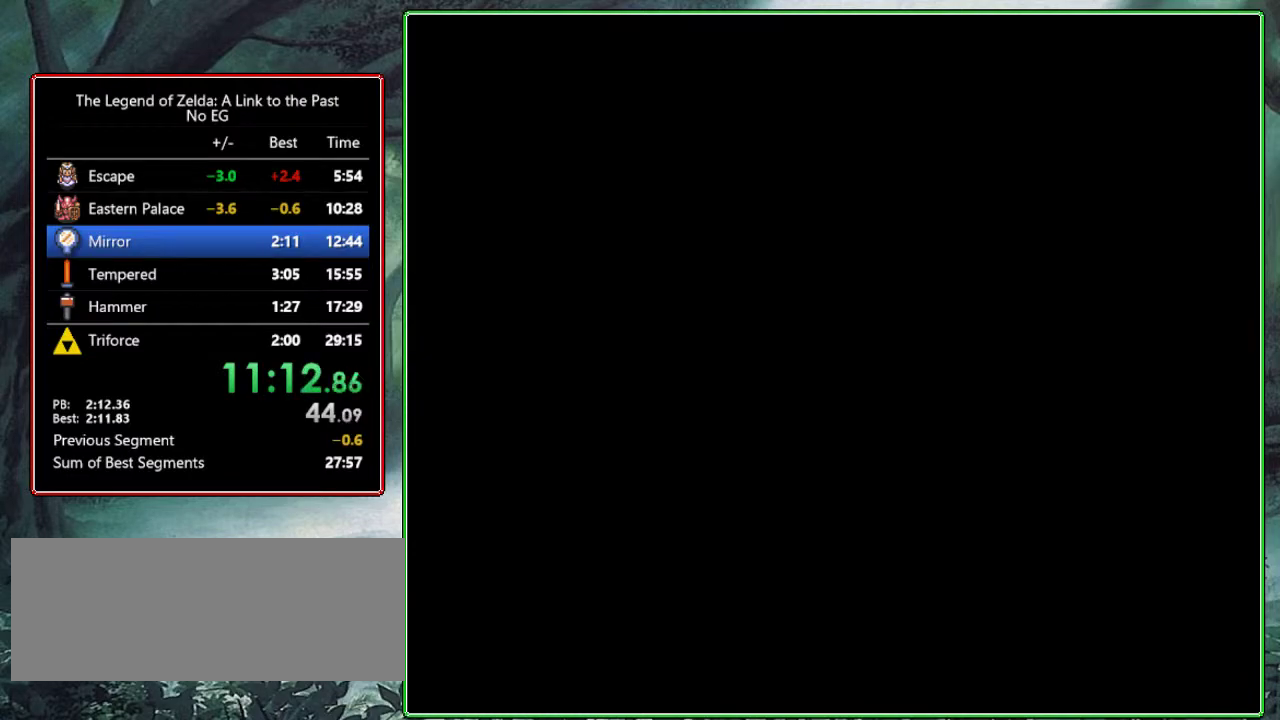
Gameplay with a controller (Nintendo layout); each line is a JSON object with the inputs held at the frame after it. "events" lists button and stick changes between this image and that frame as [ms after this image, input, new state], when the widget could be followed in between. Not read: L3 R3.
{"buttons": [], "events": []}
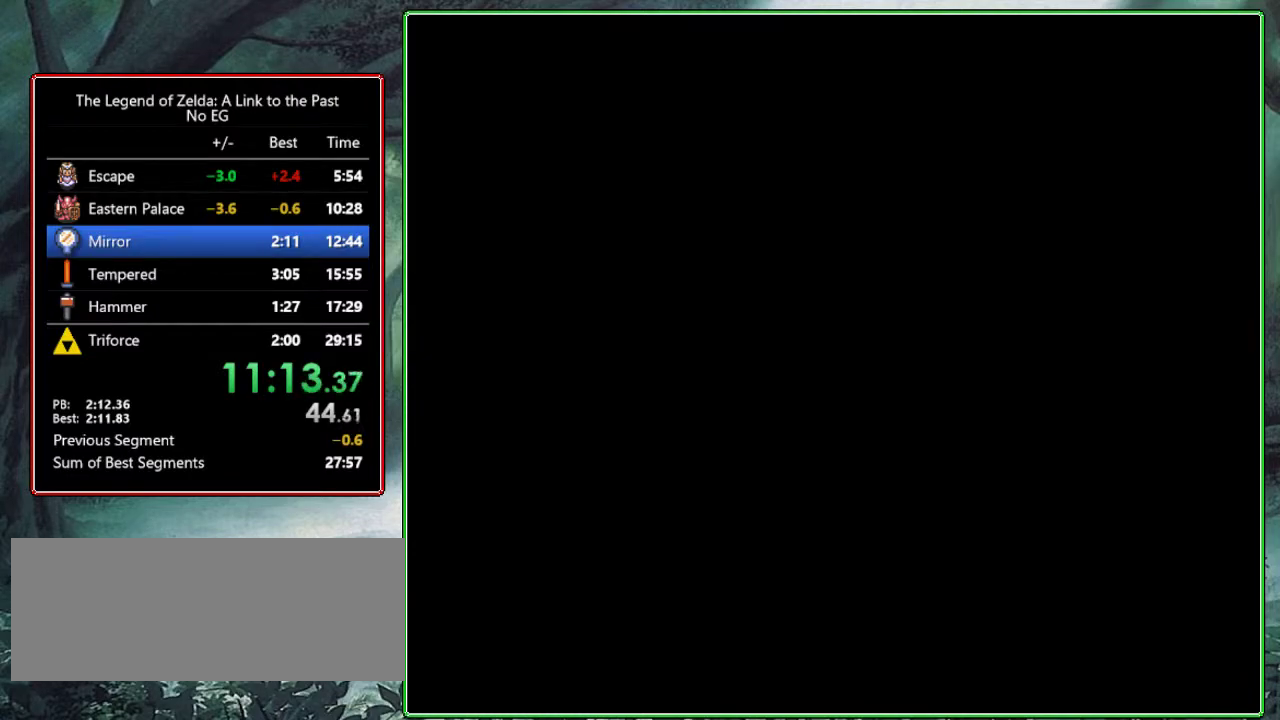
{"buttons": [], "events": []}
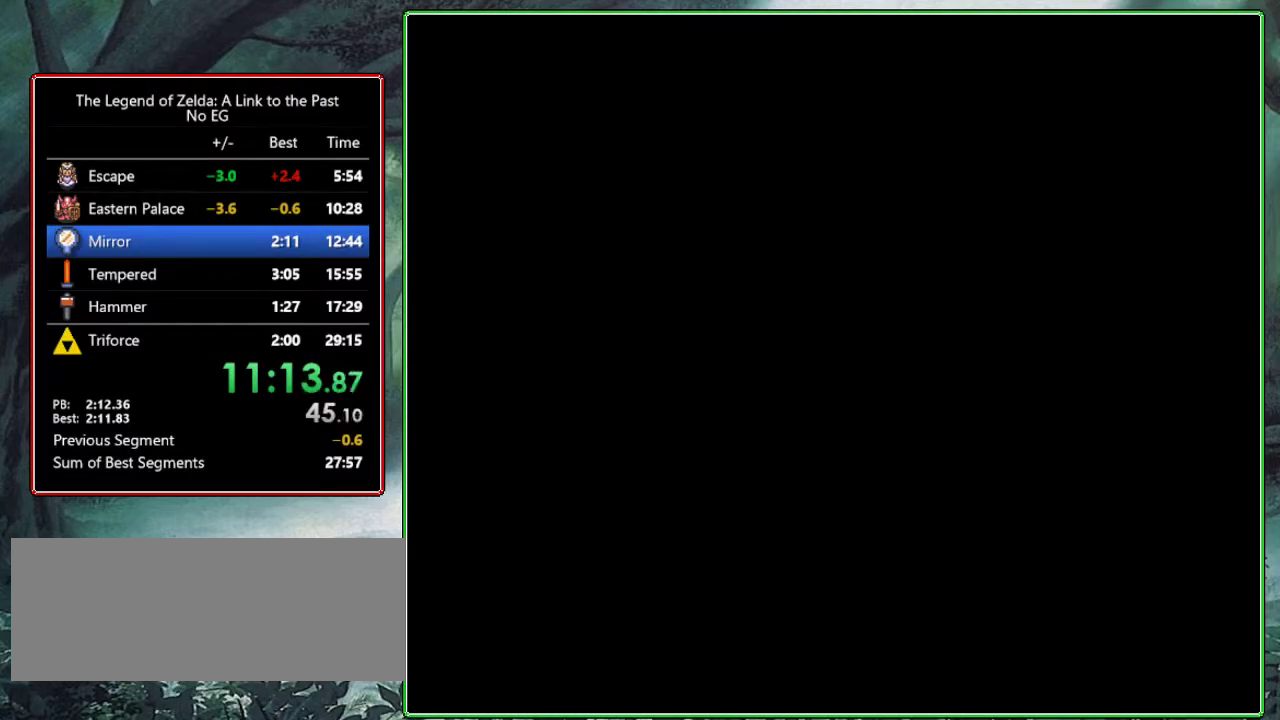
{"buttons": [], "events": [[300, "A", "down"], [300, "Y", "down"], [483, "A", "up"], [483, "Y", "up"]]}
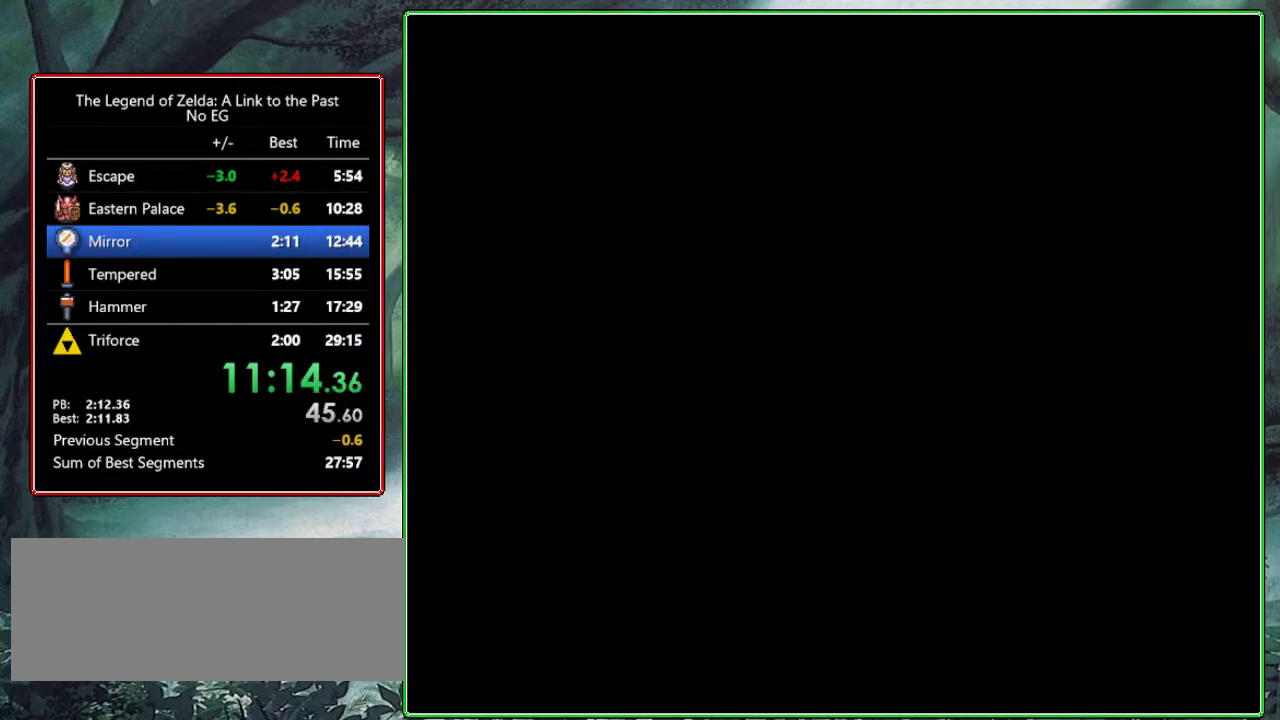
{"buttons": [], "events": []}
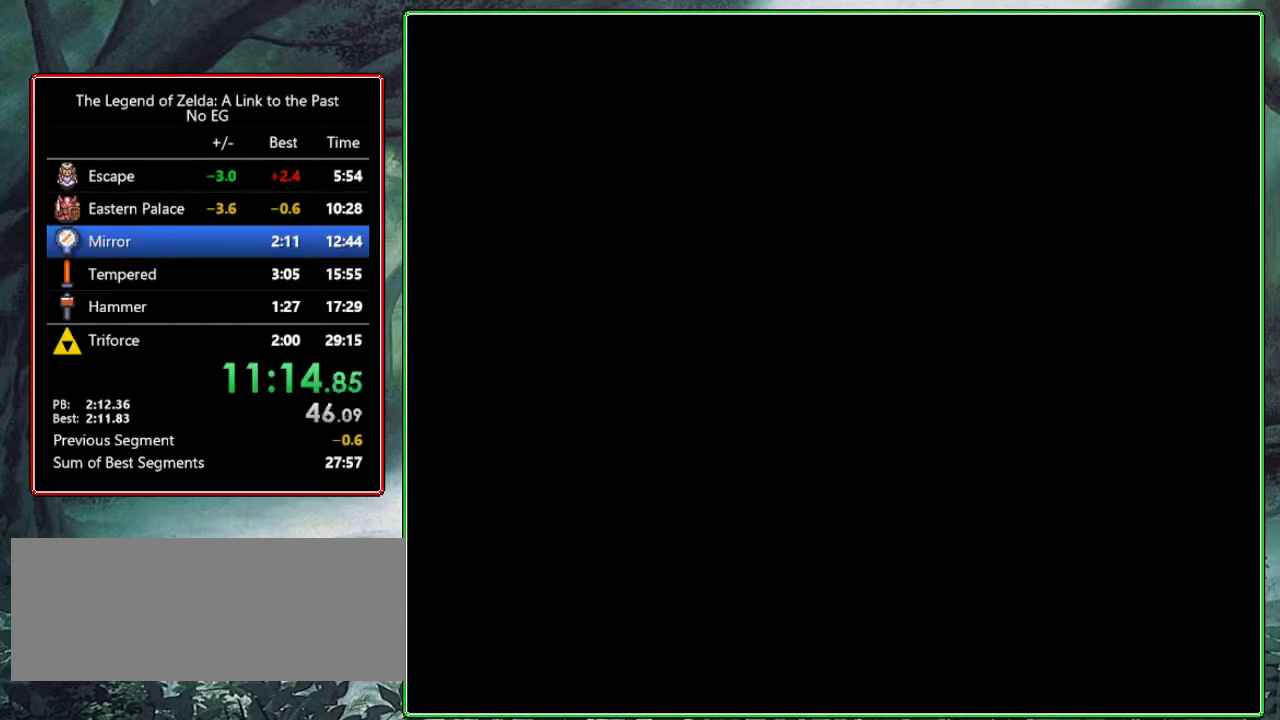
{"buttons": ["A", "B"], "events": [[350, "A", "down"], [350, "Y", "down"], [367, "A", "up"], [383, "B", "down"], [417, "A", "down"], [417, "Y", "up"]]}
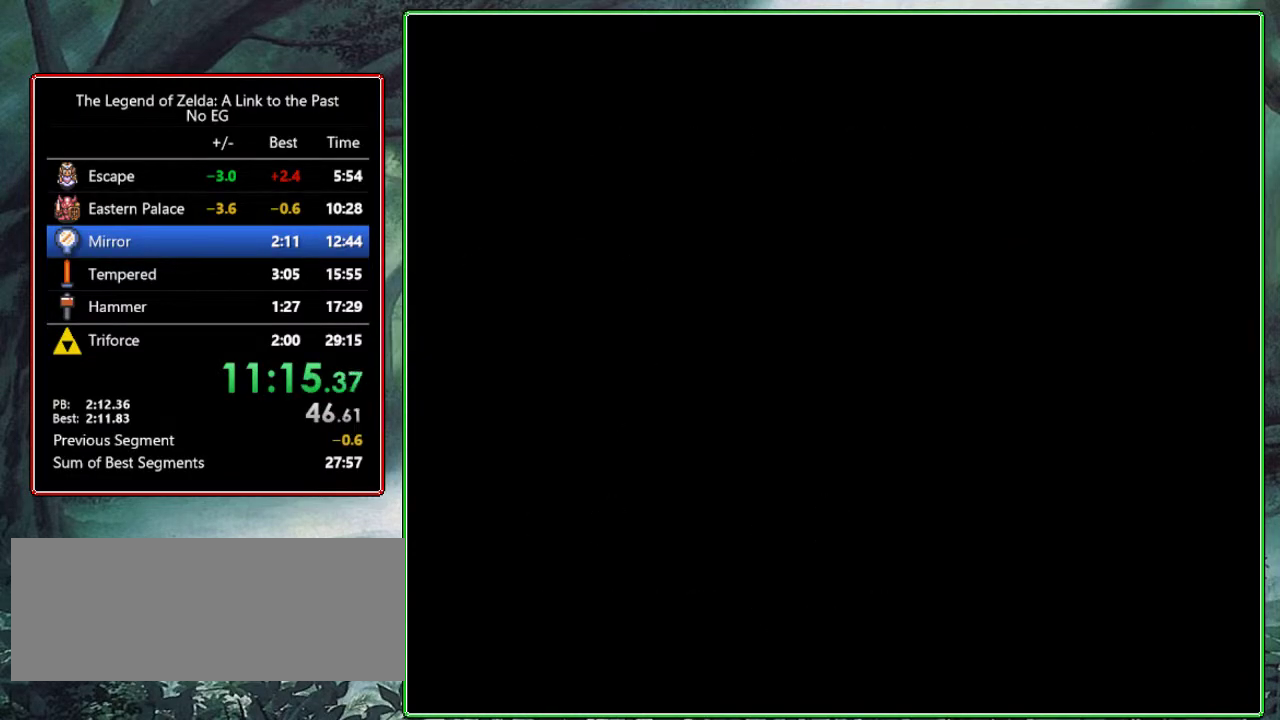
{"buttons": [], "events": [[133, "A", "up"], [133, "B", "up"]]}
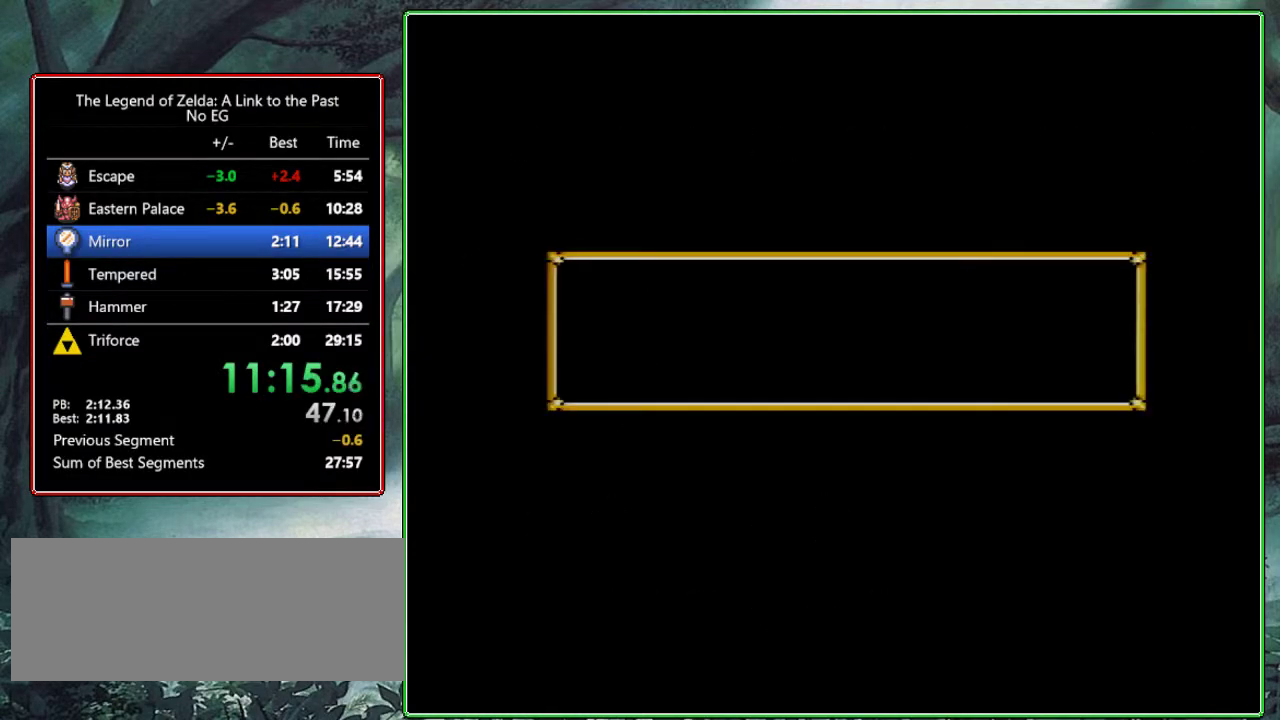
{"buttons": [], "events": [[317, "DPAD_DOWN", "down"], [417, "DPAD_DOWN", "up"]]}
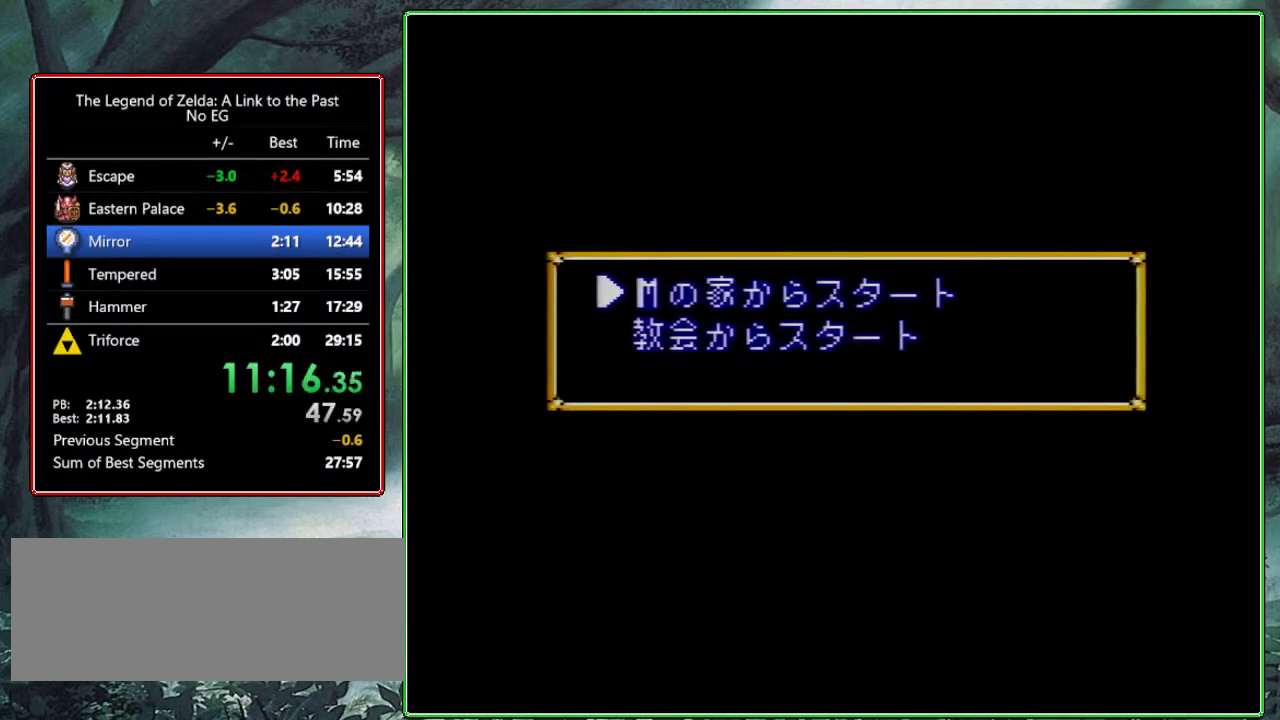
{"buttons": ["A"], "events": [[17, "DPAD_DOWN", "down"], [133, "DPAD_DOWN", "up"], [300, "DPAD_DOWN", "down"], [433, "DPAD_DOWN", "up"], [483, "A", "down"]]}
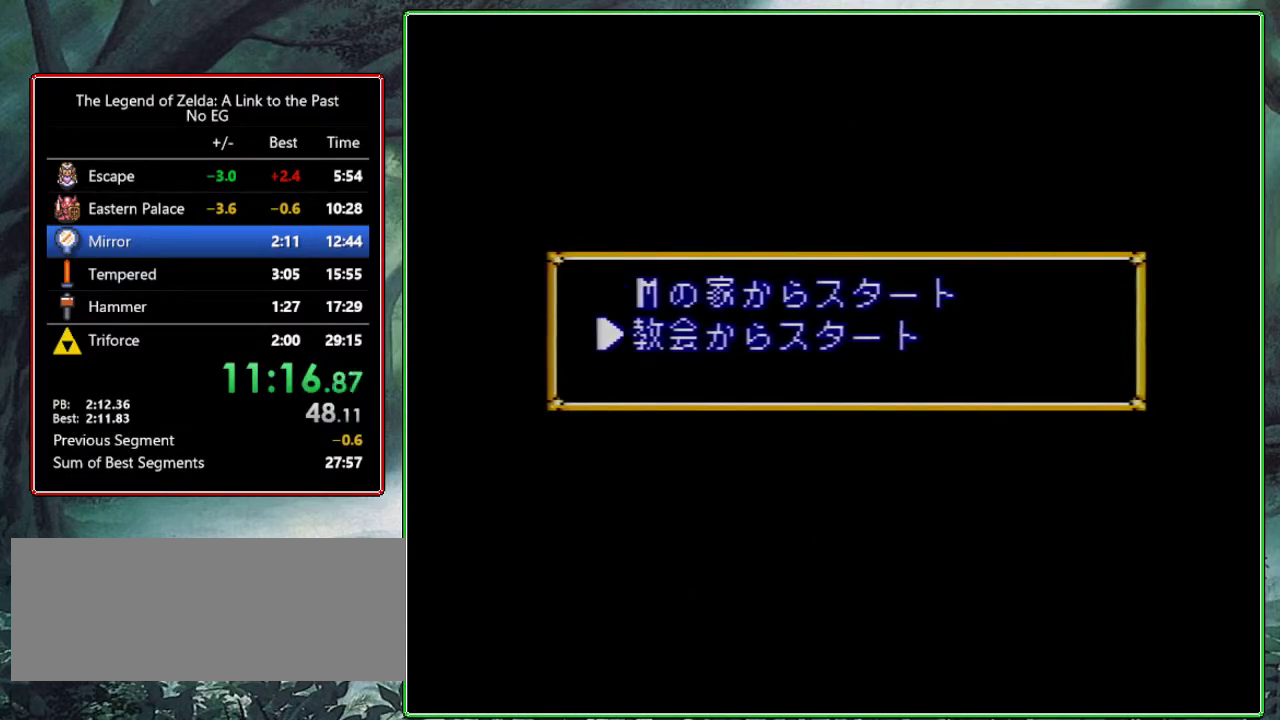
{"buttons": [], "events": [[150, "A", "up"]]}
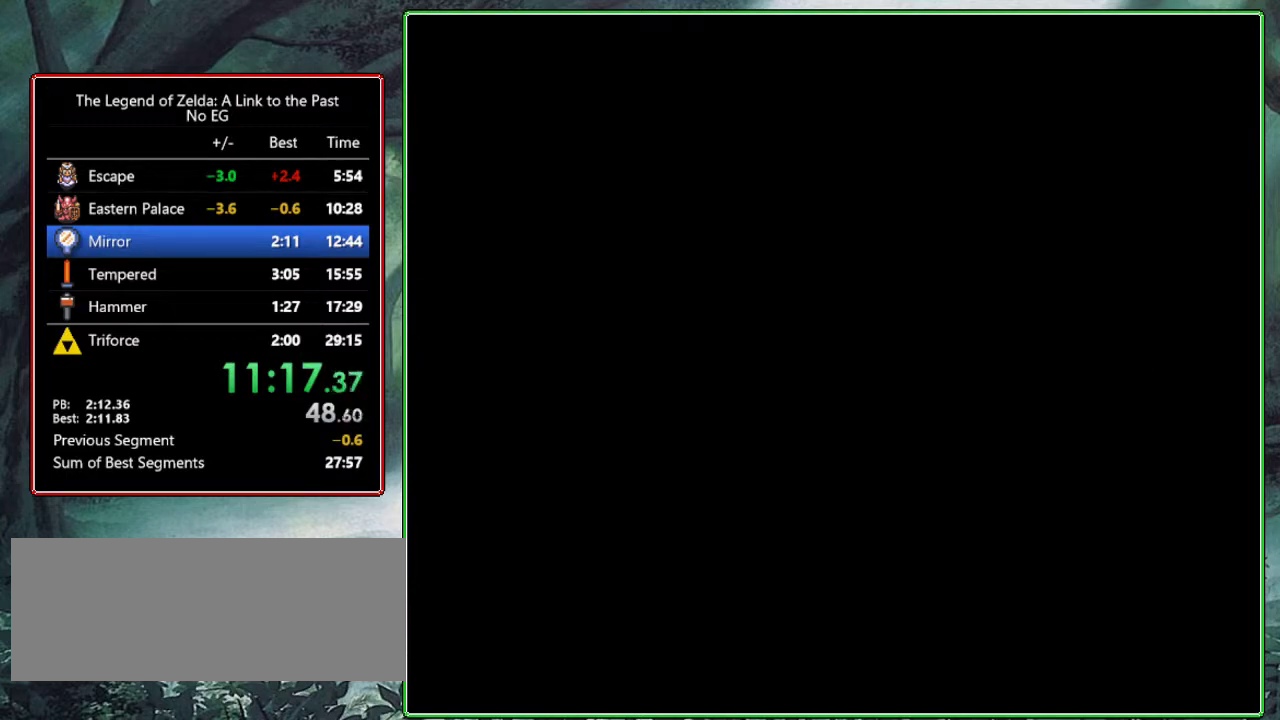
{"buttons": [], "events": []}
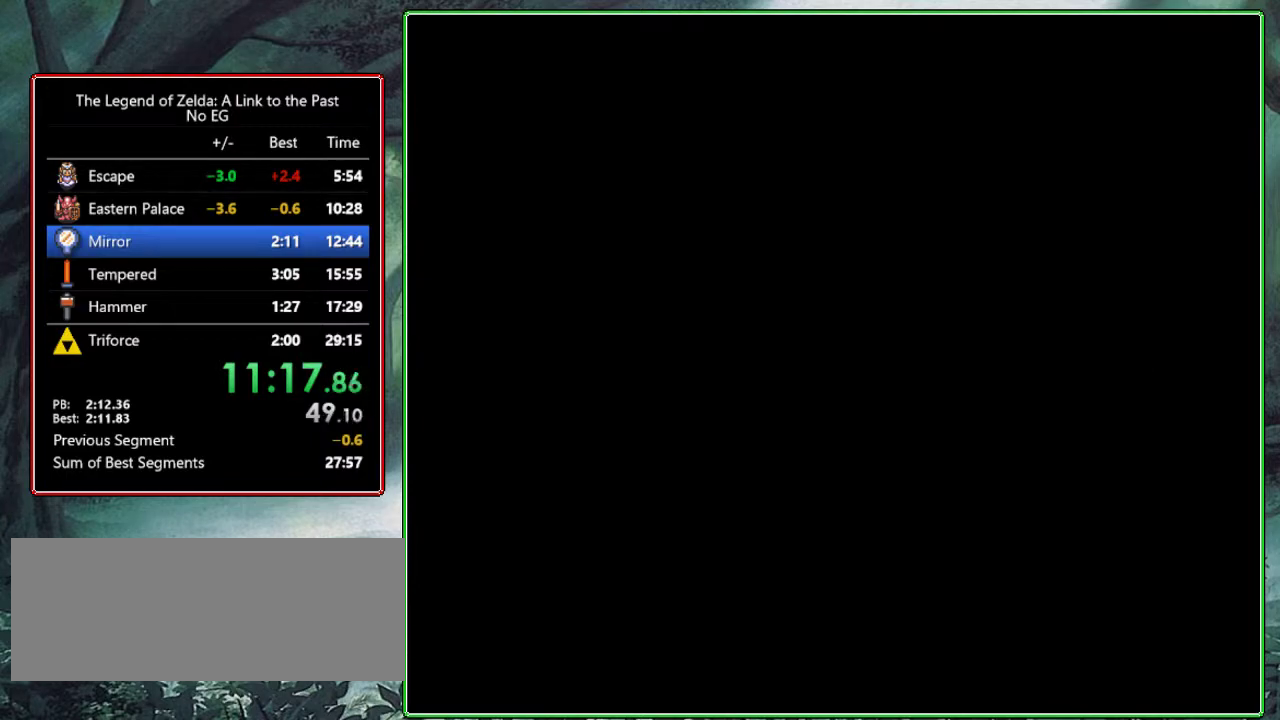
{"buttons": ["DPAD_UP"], "events": [[350, "DPAD_UP", "down"]]}
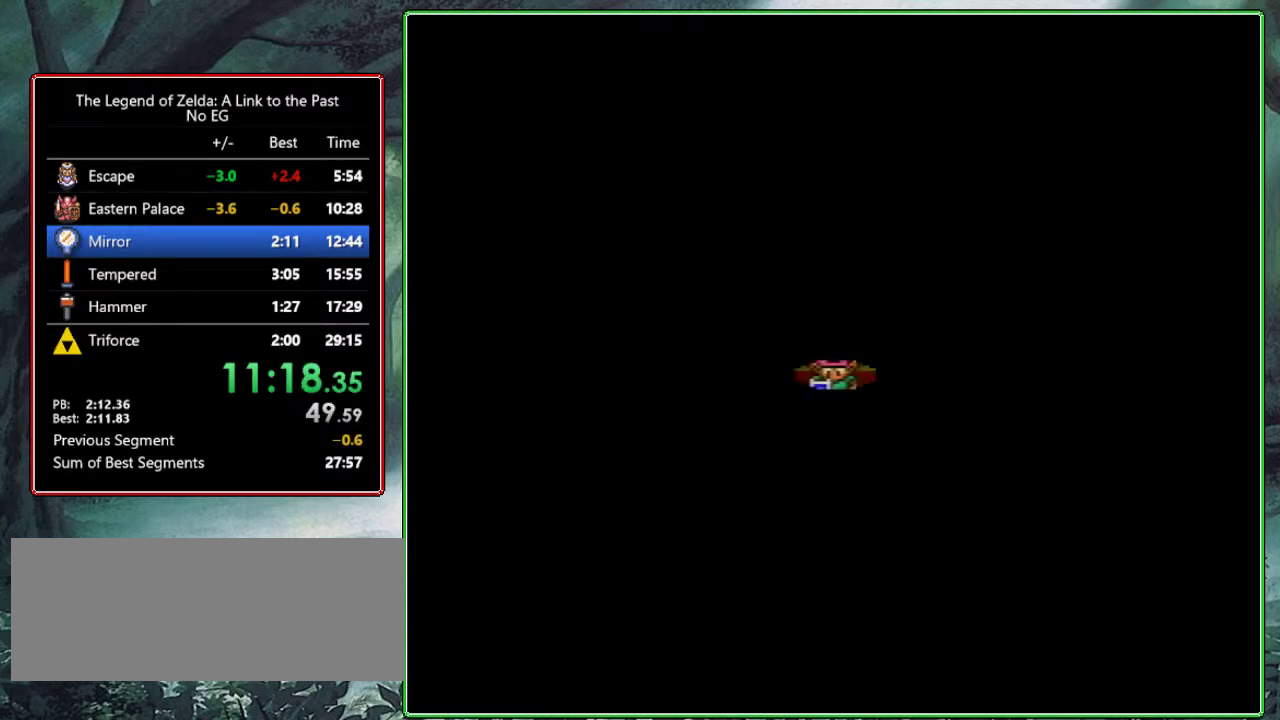
{"buttons": ["DPAD_UP", "DPAD_LEFT"], "events": [[467, "DPAD_LEFT", "down"]]}
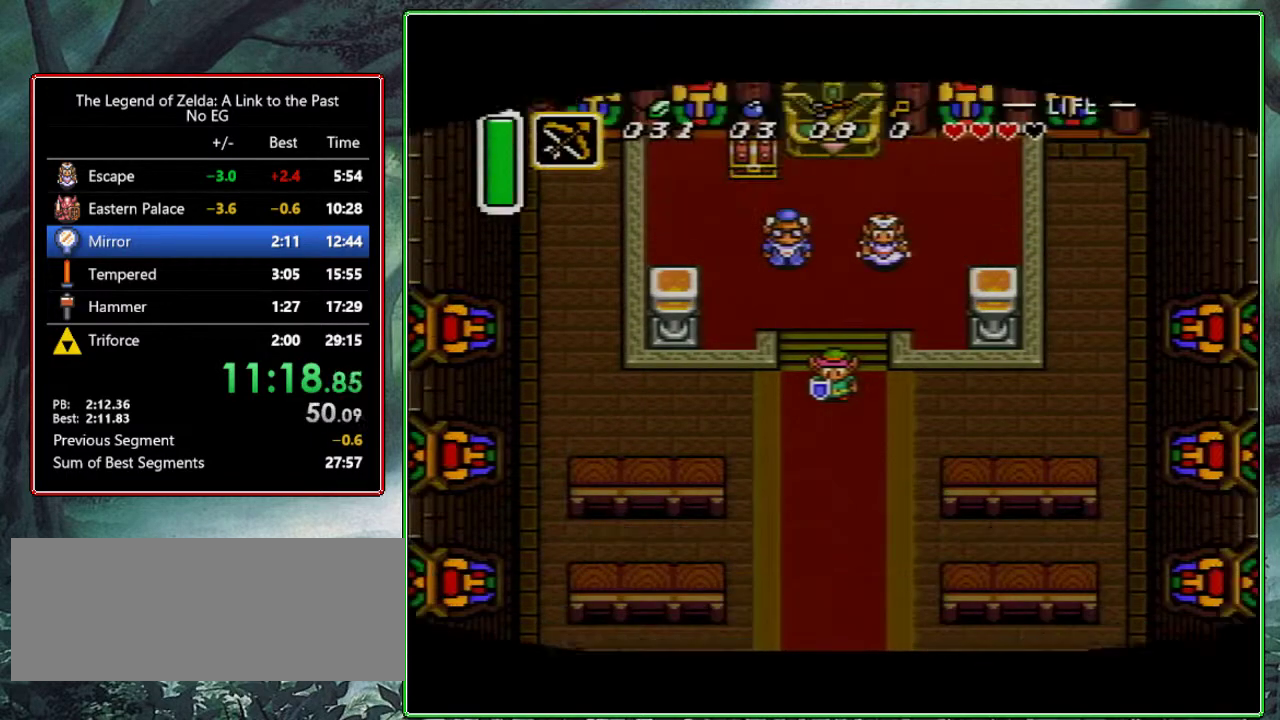
{"buttons": ["DPAD_UP"], "events": [[167, "DPAD_LEFT", "up"]]}
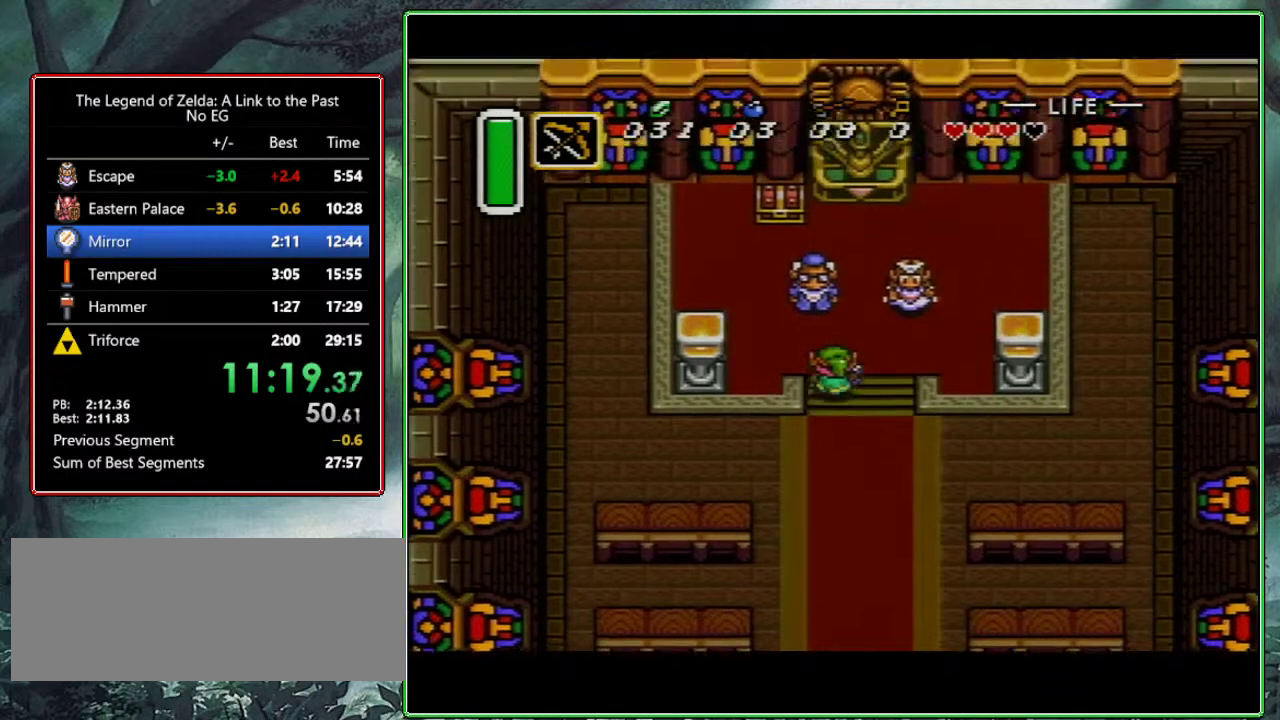
{"buttons": ["DPAD_UP"], "events": [[67, "DPAD_LEFT", "down"], [183, "DPAD_UP", "up"], [350, "DPAD_UP", "down"], [383, "DPAD_LEFT", "up"]]}
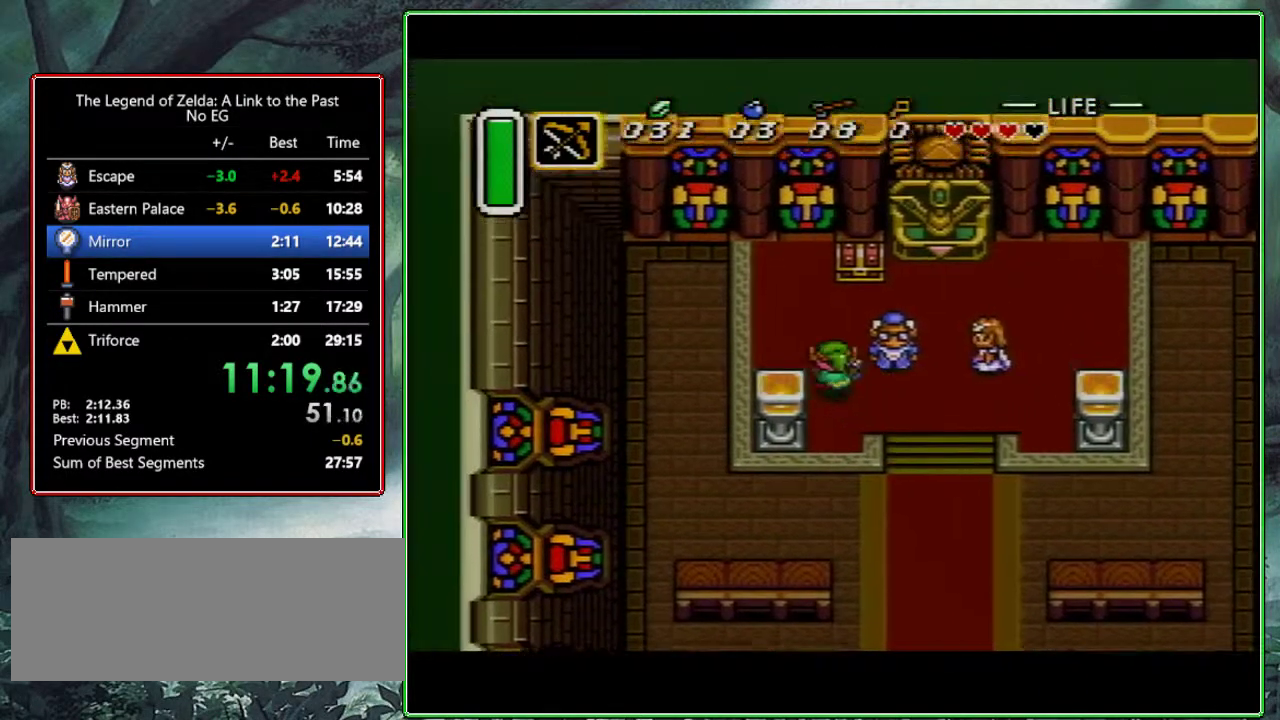
{"buttons": ["A"], "events": [[100, "DPAD_RIGHT", "down"], [233, "DPAD_RIGHT", "up"], [333, "A", "down"], [433, "A", "up"], [500, "A", "down"], [500, "DPAD_UP", "up"]]}
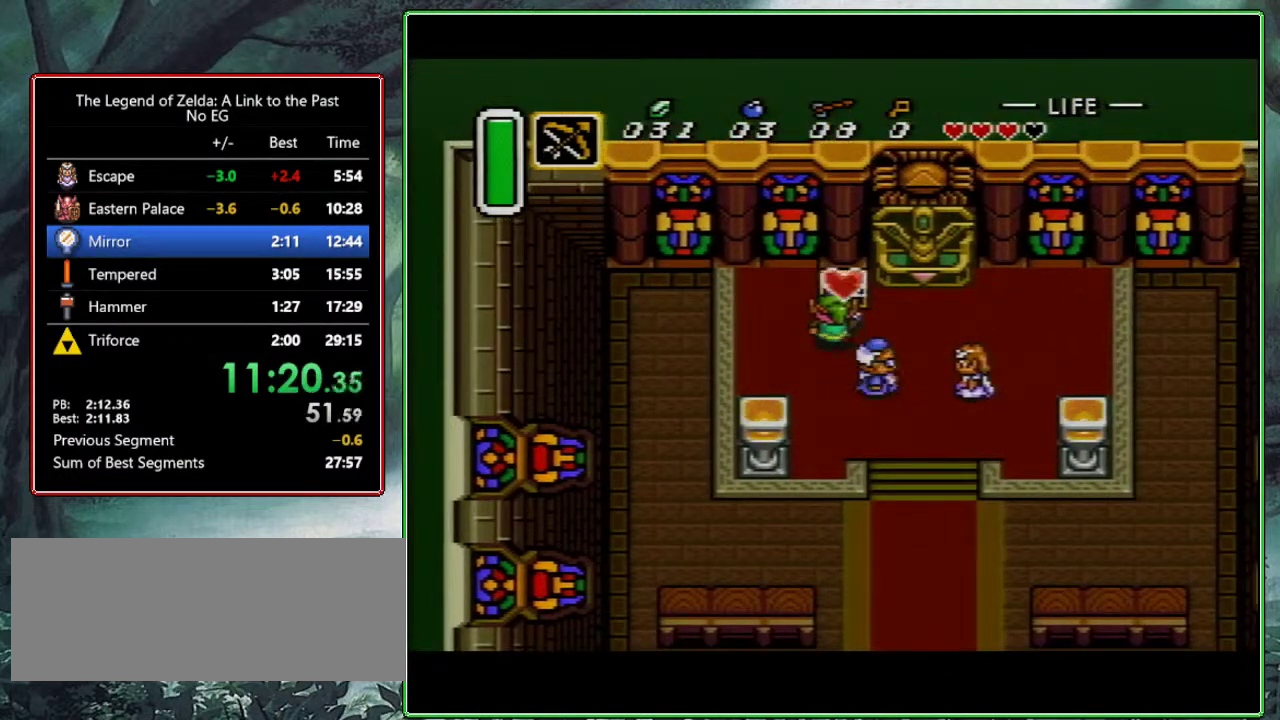
{"buttons": ["R1", "DPAD_RIGHT"], "events": [[67, "DPAD_RIGHT", "down"], [100, "A", "up"], [350, "R1", "down"]]}
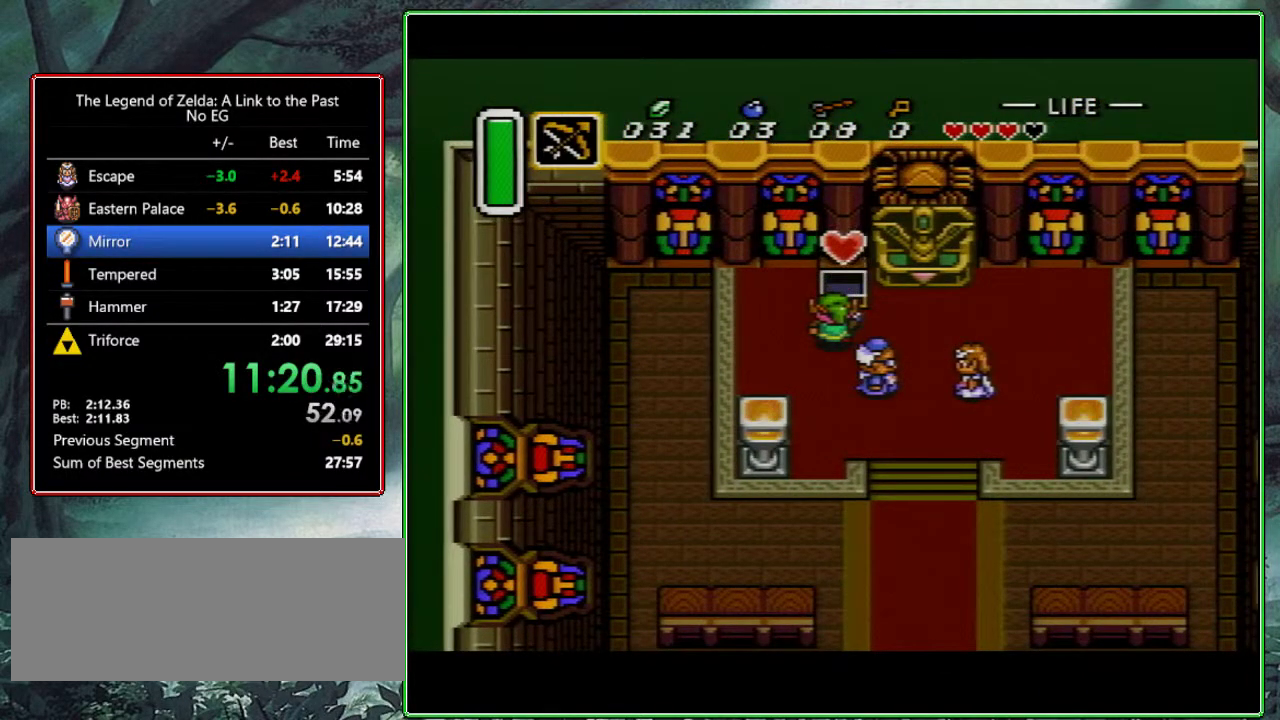
{"buttons": ["L1", "R1", "DPAD_RIGHT"], "events": [[50, "R1", "up"], [83, "R1", "down"], [200, "L1", "down"], [233, "R1", "up"], [317, "R1", "down"], [333, "L1", "up"], [450, "L1", "down"], [450, "R1", "up"], [467, "R1", "down"]]}
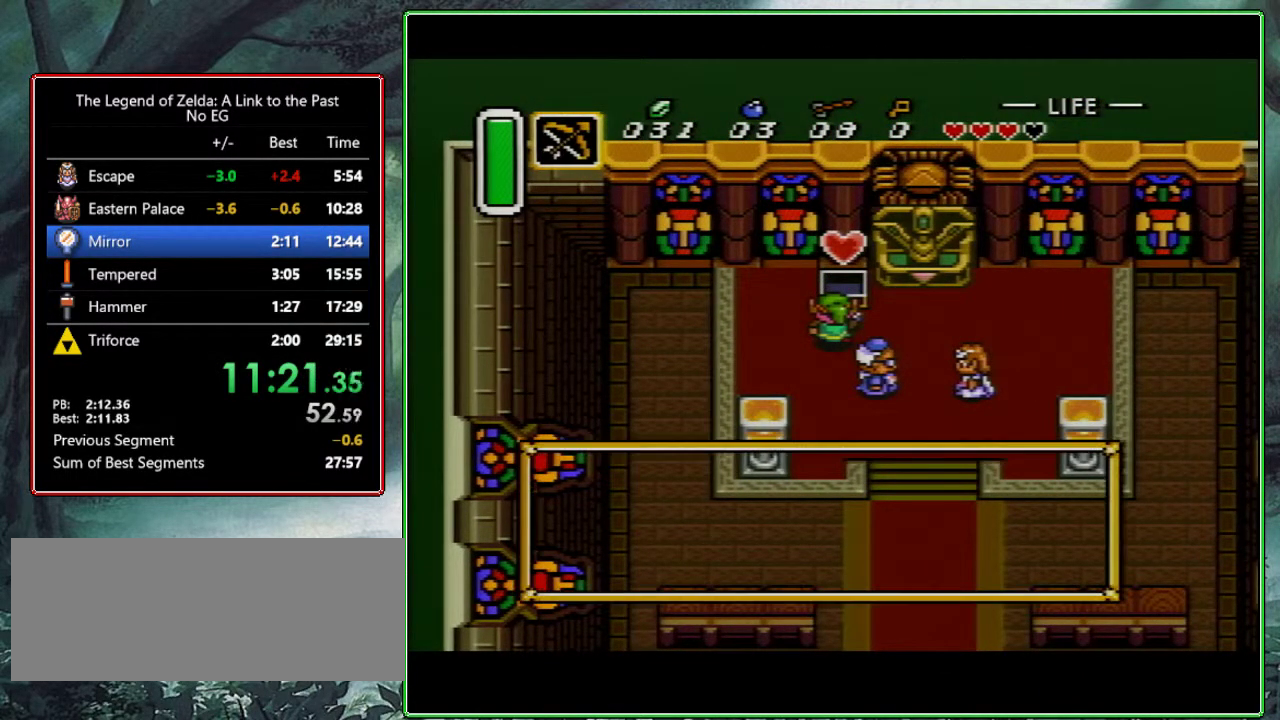
{"buttons": ["L1", "DPAD_RIGHT"], "events": [[117, "R1", "up"], [217, "L1", "up"], [217, "R1", "down"], [433, "L1", "down"], [483, "R1", "up"]]}
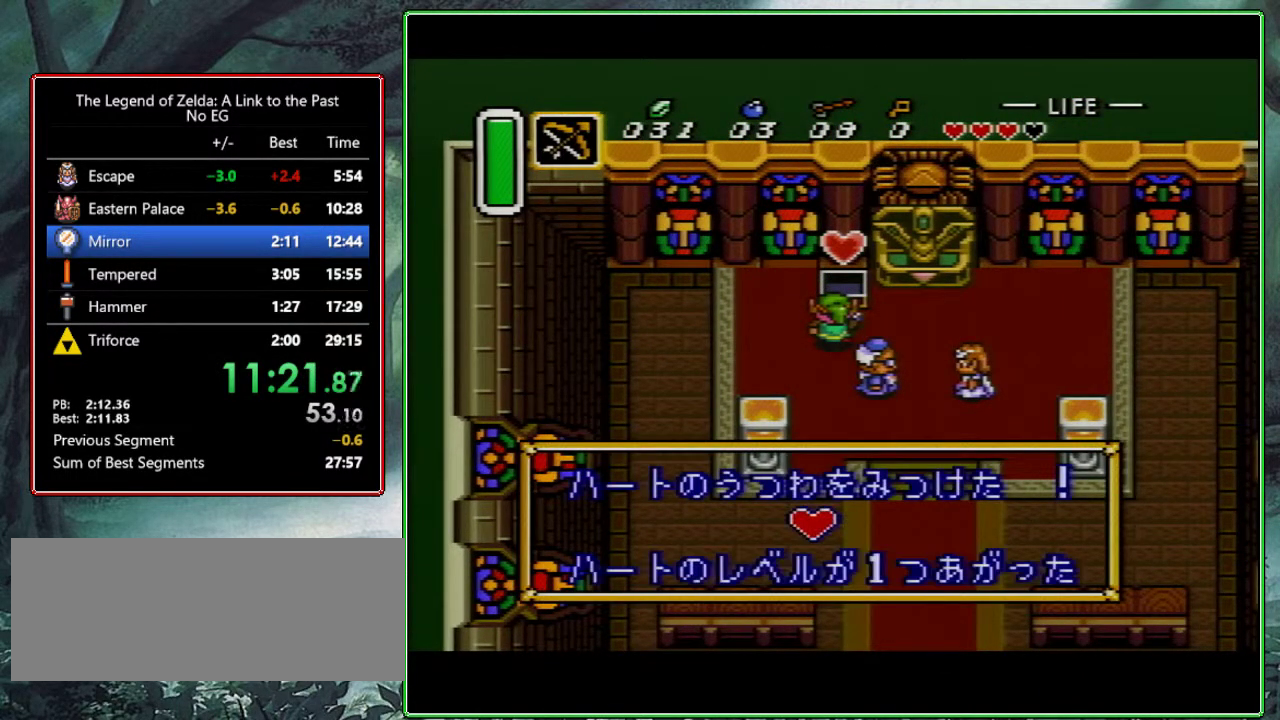
{"buttons": ["R1", "DPAD_RIGHT"], "events": [[50, "L1", "up"], [50, "R1", "down"], [133, "L1", "down"], [167, "R1", "up"], [217, "L1", "up"], [267, "R1", "down"], [300, "L1", "down"], [400, "L1", "up"], [400, "R1", "up"], [417, "L1", "down"], [433, "R1", "down"], [500, "L1", "up"]]}
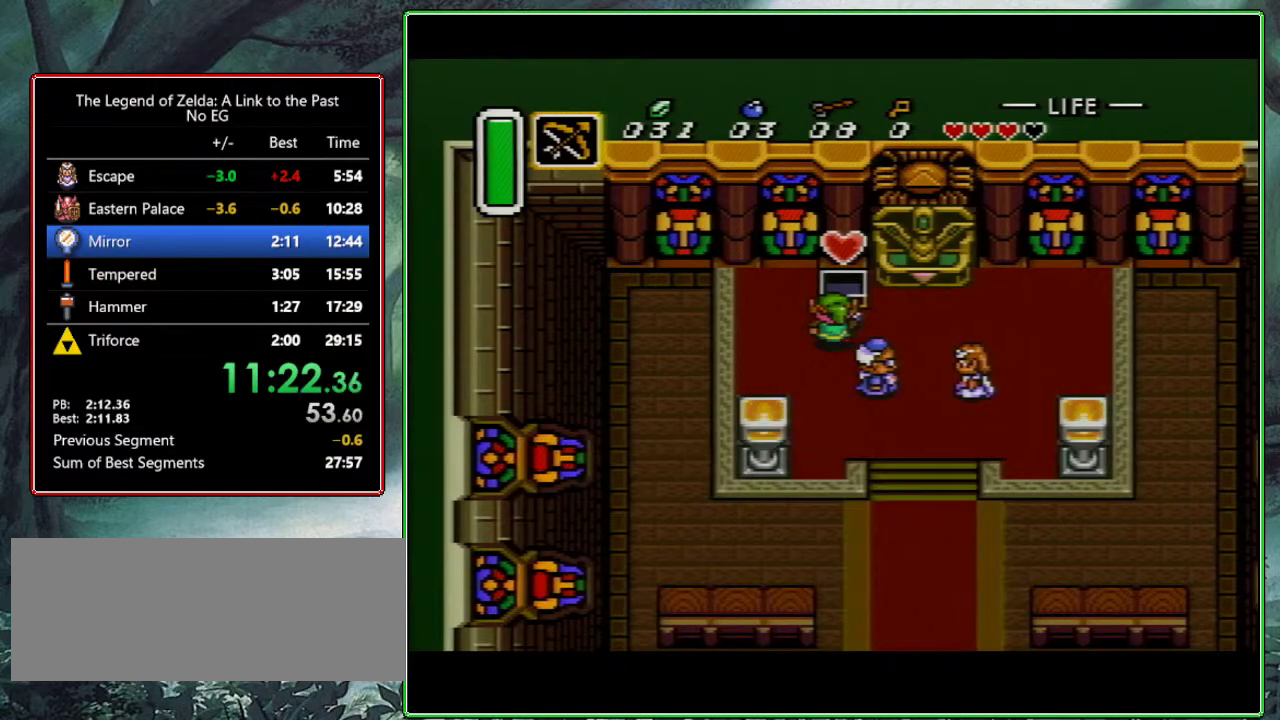
{"buttons": ["A", "DPAD_DOWN"], "events": [[50, "R1", "up"], [283, "A", "down"], [283, "DPAD_RIGHT", "up"], [400, "DPAD_DOWN", "down"]]}
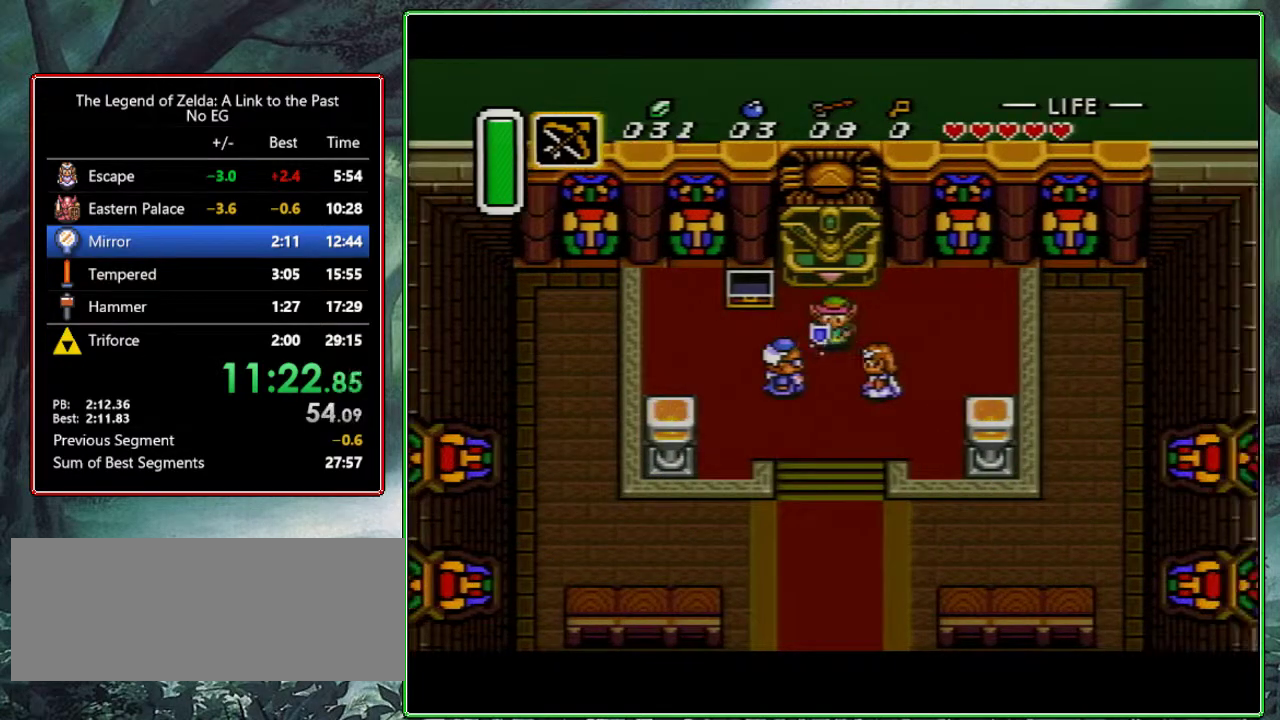
{"buttons": ["A"], "events": [[17, "DPAD_DOWN", "up"]]}
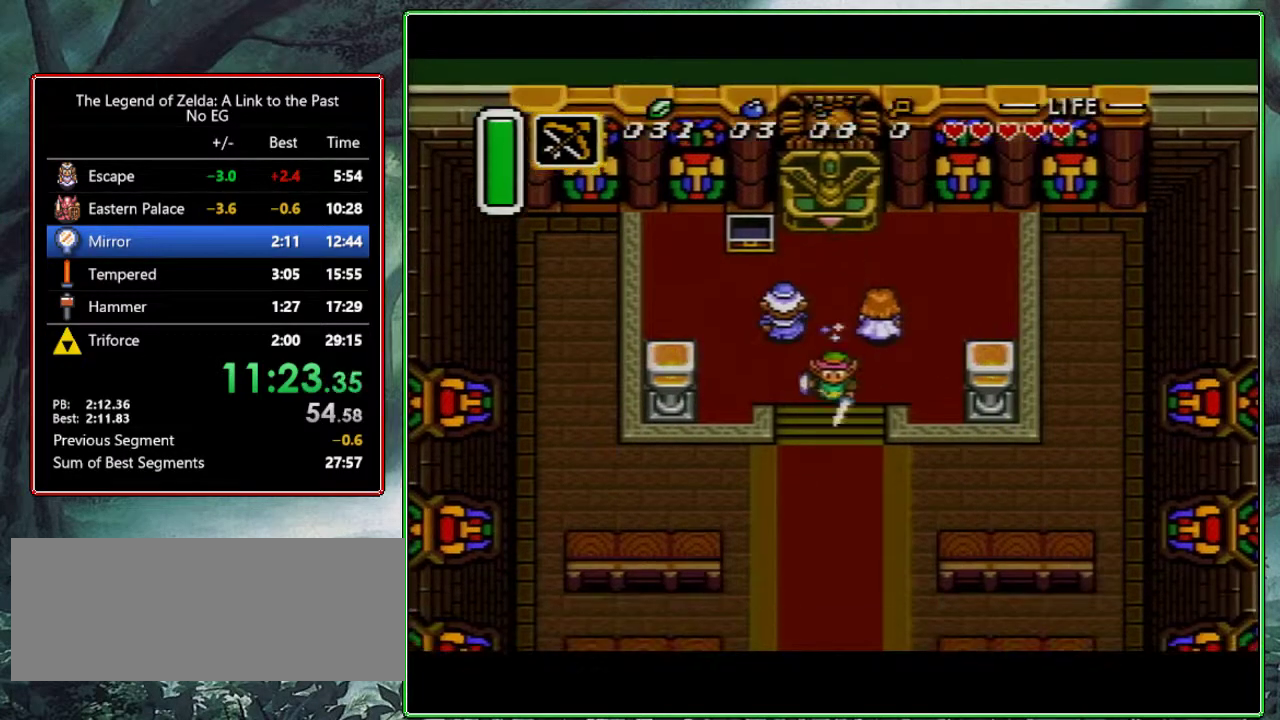
{"buttons": [], "events": [[417, "A", "up"]]}
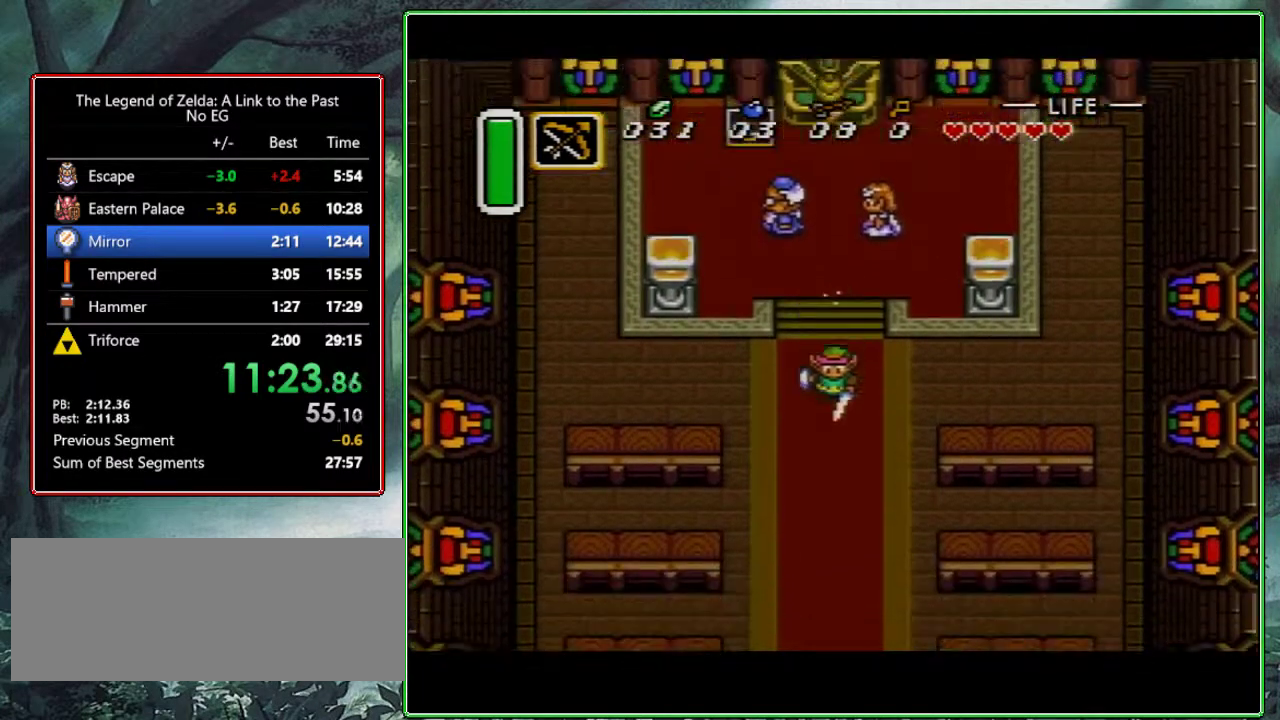
{"buttons": [], "events": []}
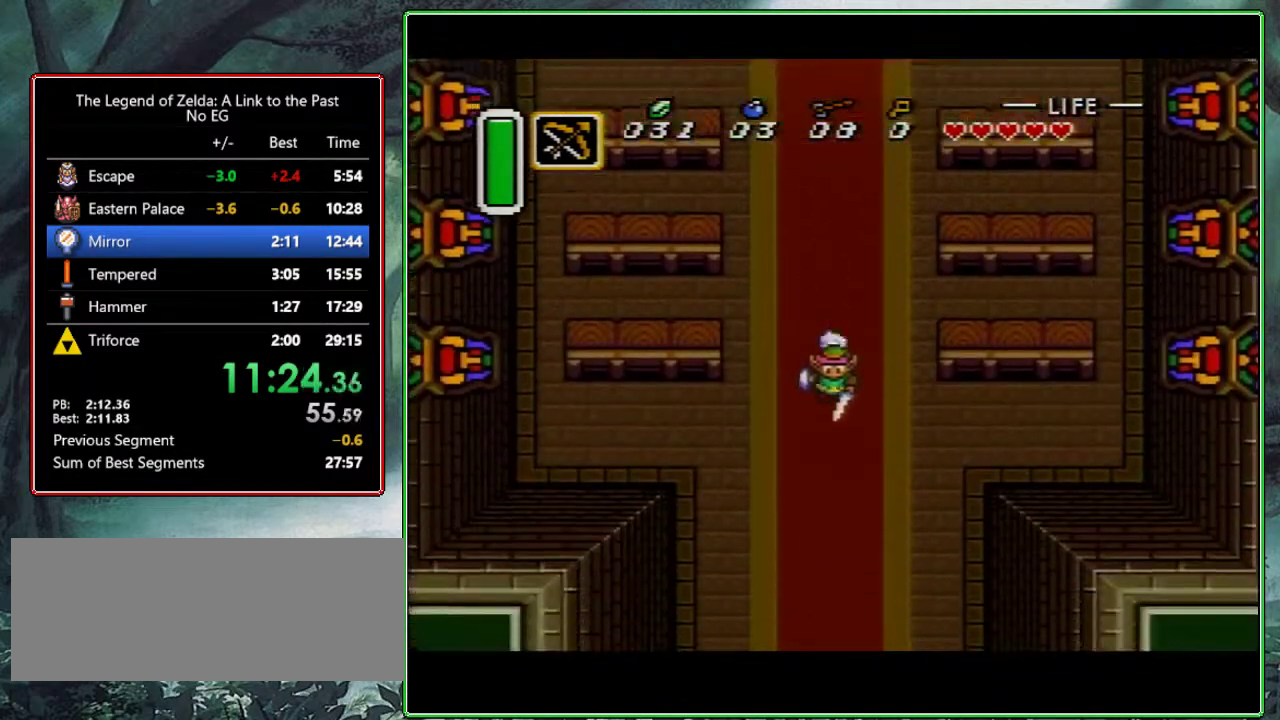
{"buttons": [], "events": []}
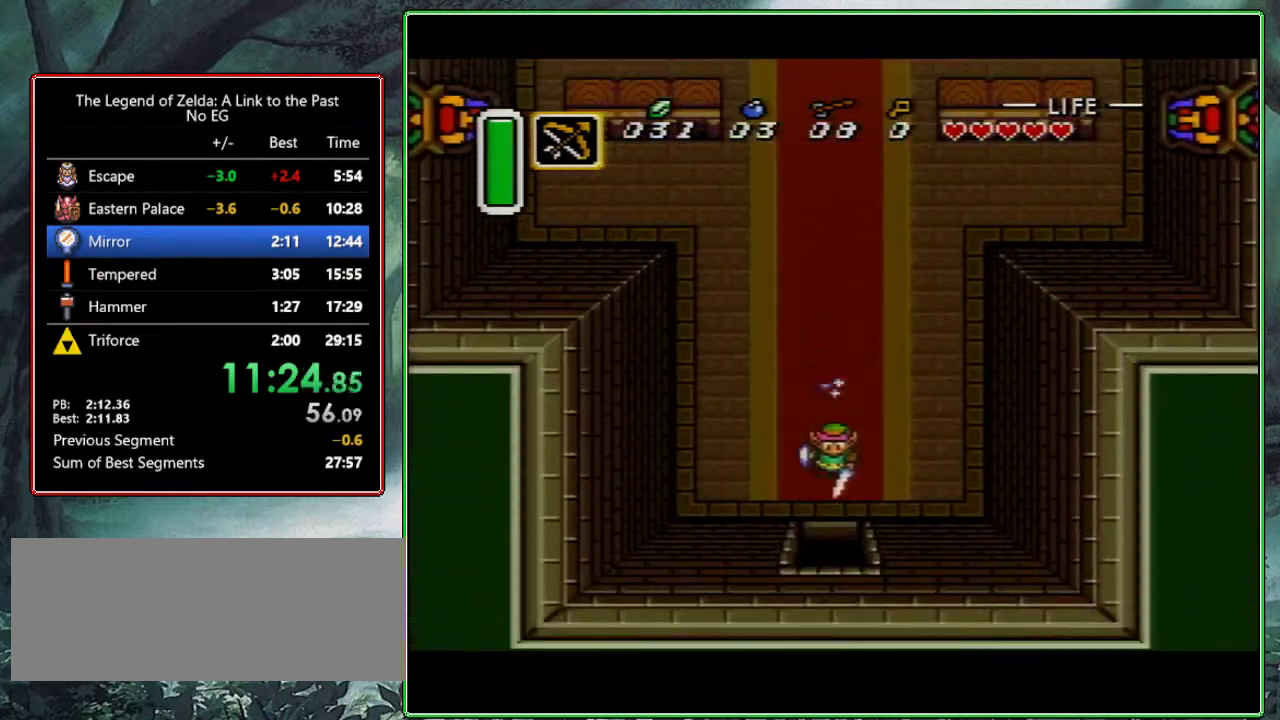
{"buttons": ["DPAD_DOWN"], "events": [[467, "DPAD_DOWN", "down"]]}
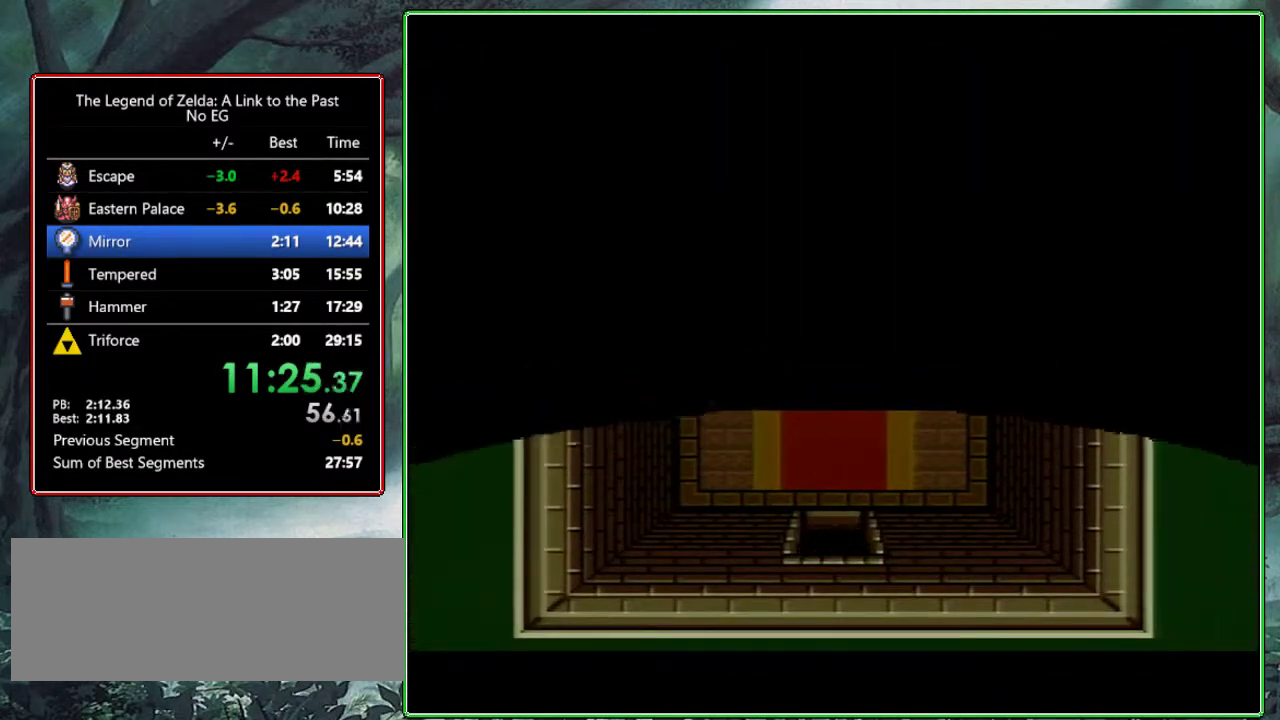
{"buttons": ["DPAD_DOWN"], "events": []}
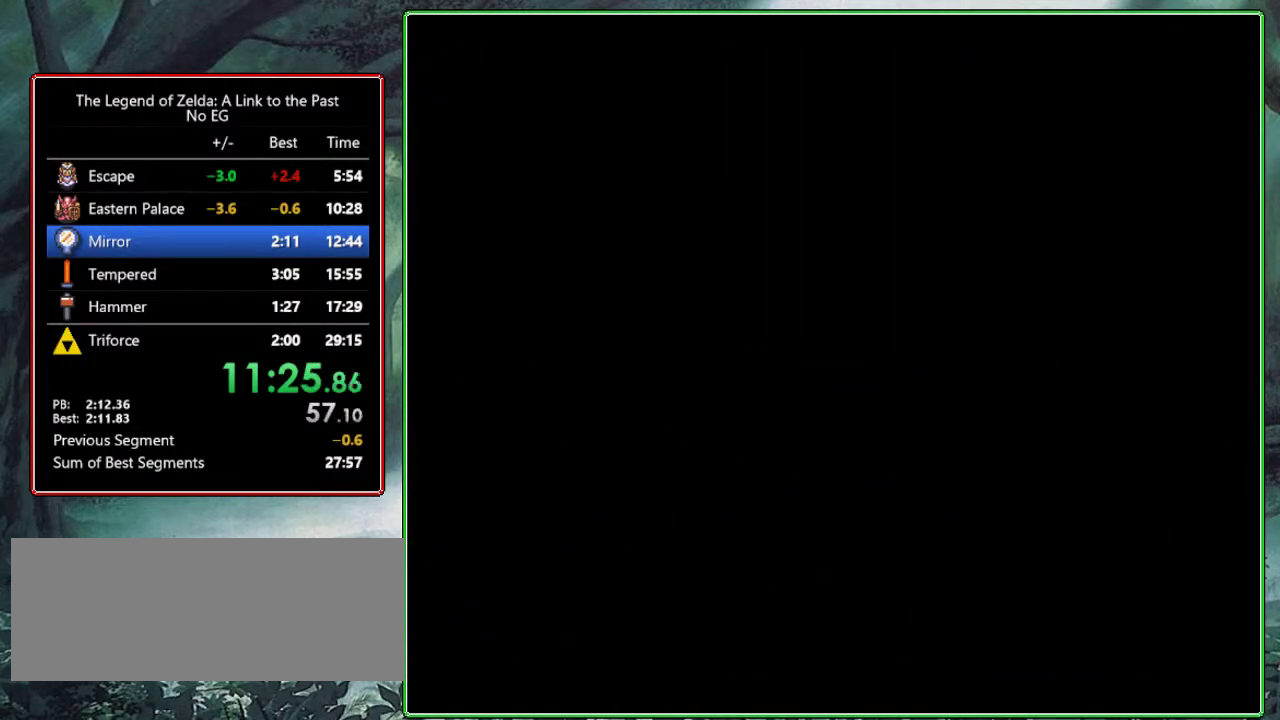
{"buttons": [], "events": [[100, "DPAD_DOWN", "up"]]}
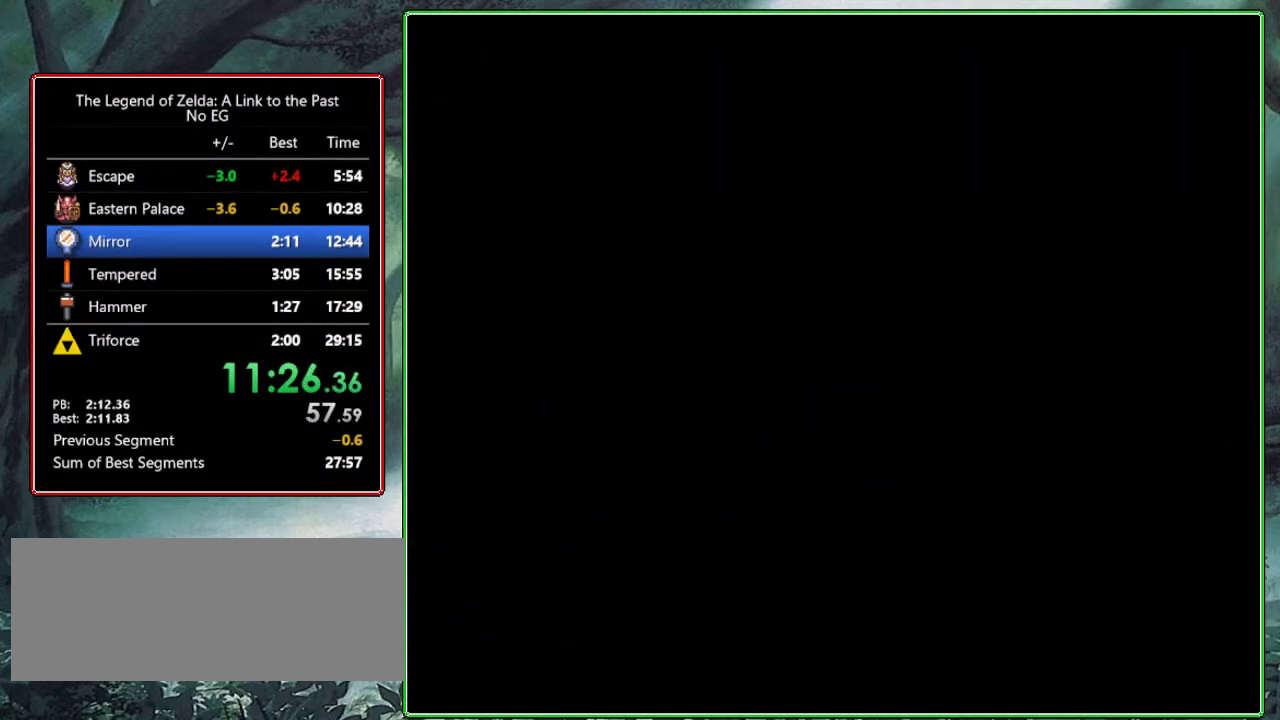
{"buttons": [], "events": []}
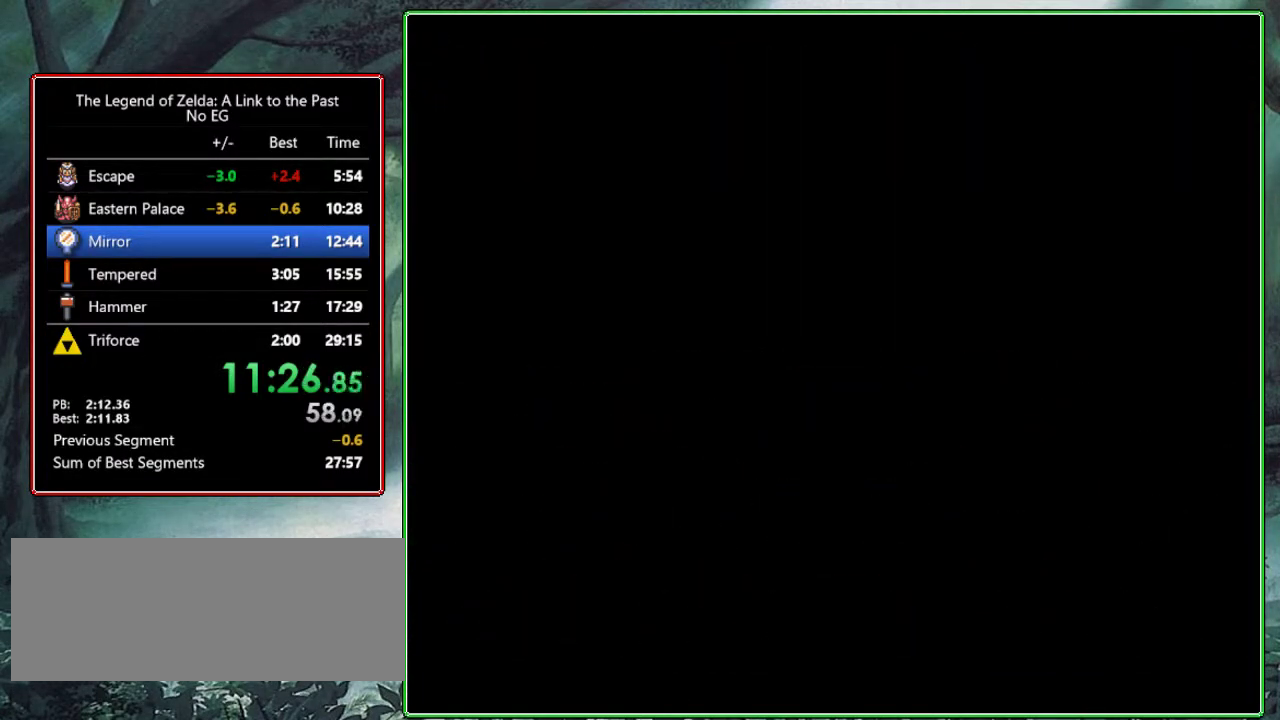
{"buttons": ["DPAD_DOWN"], "events": [[17, "DPAD_DOWN", "down"], [267, "DPAD_DOWN", "up"], [400, "DPAD_DOWN", "down"]]}
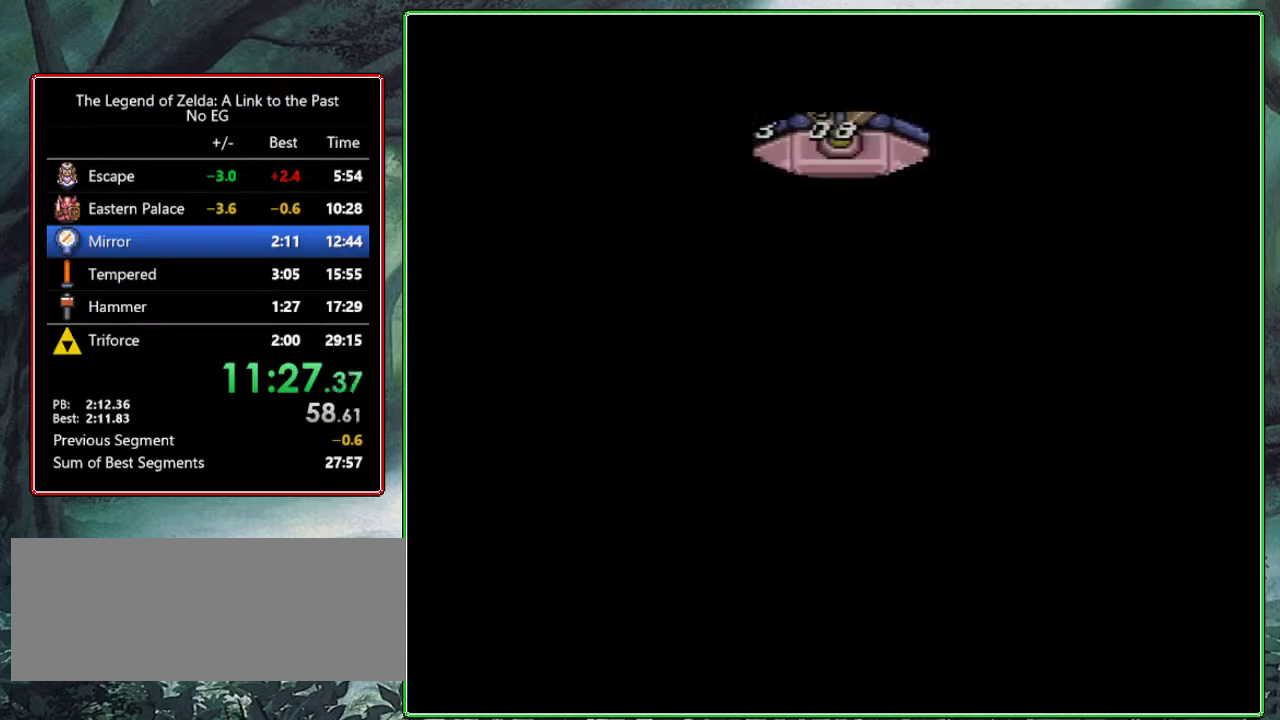
{"buttons": ["DPAD_DOWN"], "events": []}